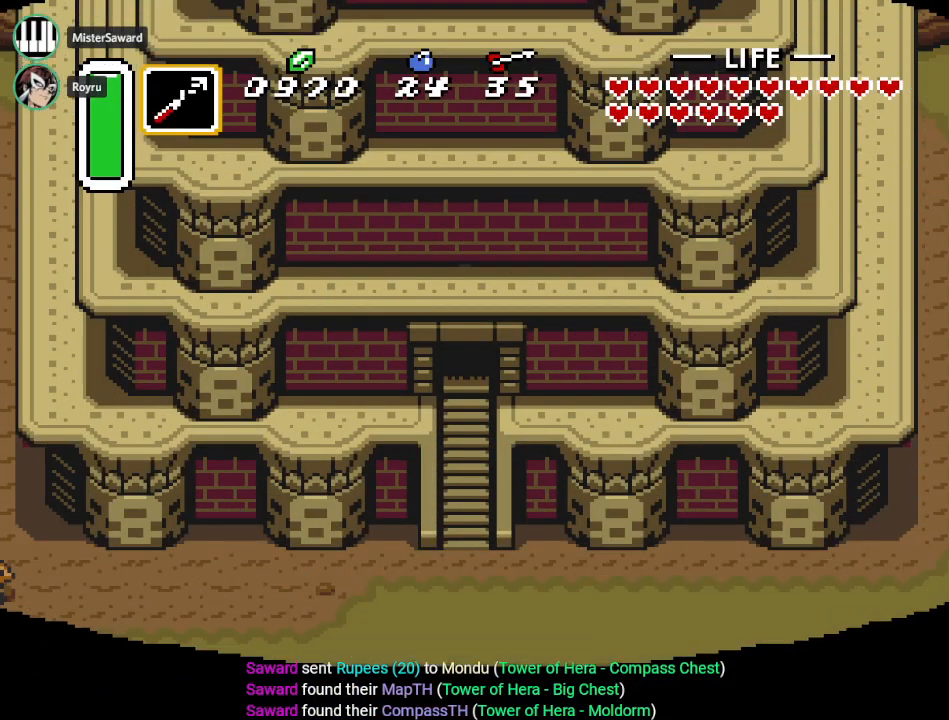
Gameplay with a controller (Nintendo layout); each line is a JSON object with the inputs held at the frame after it. "events" lists button and stick changes between this image and that frame as [ms after this image, input, new state], when the widget could be followed in between. Not read: L3 R3.
{"buttons": ["DPAD_DOWN"], "events": [[266, "DPAD_DOWN", "down"]]}
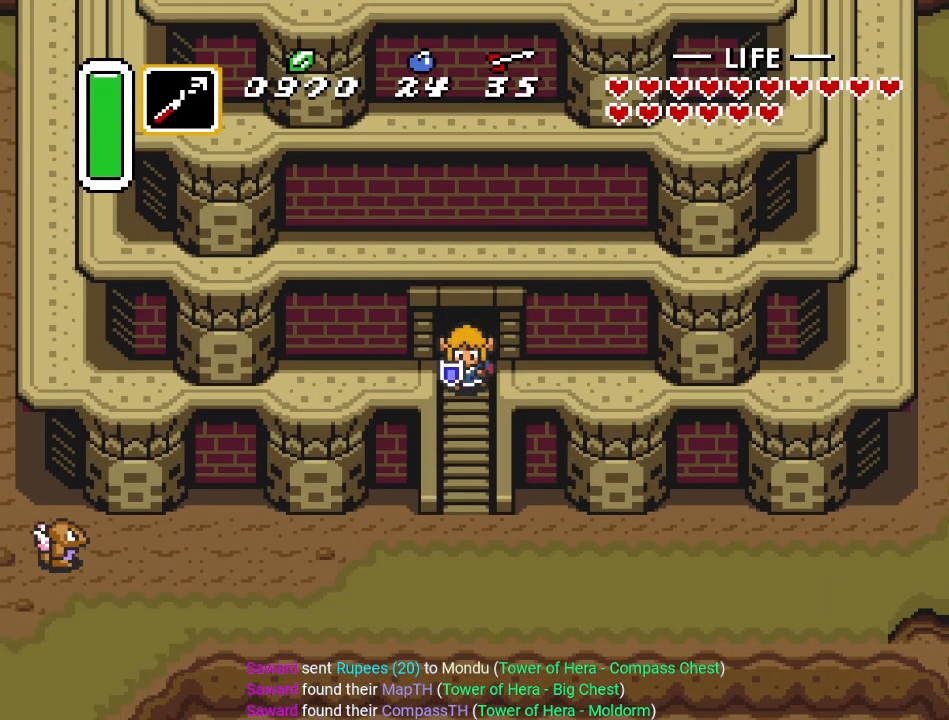
{"buttons": ["DPAD_DOWN"], "events": []}
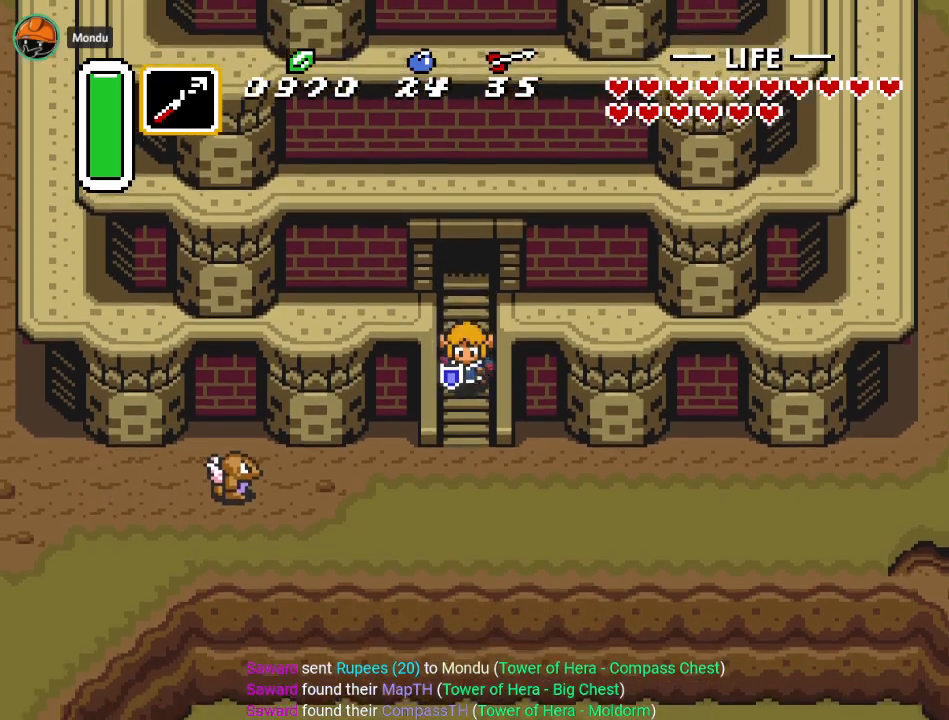
{"buttons": ["DPAD_DOWN"], "events": []}
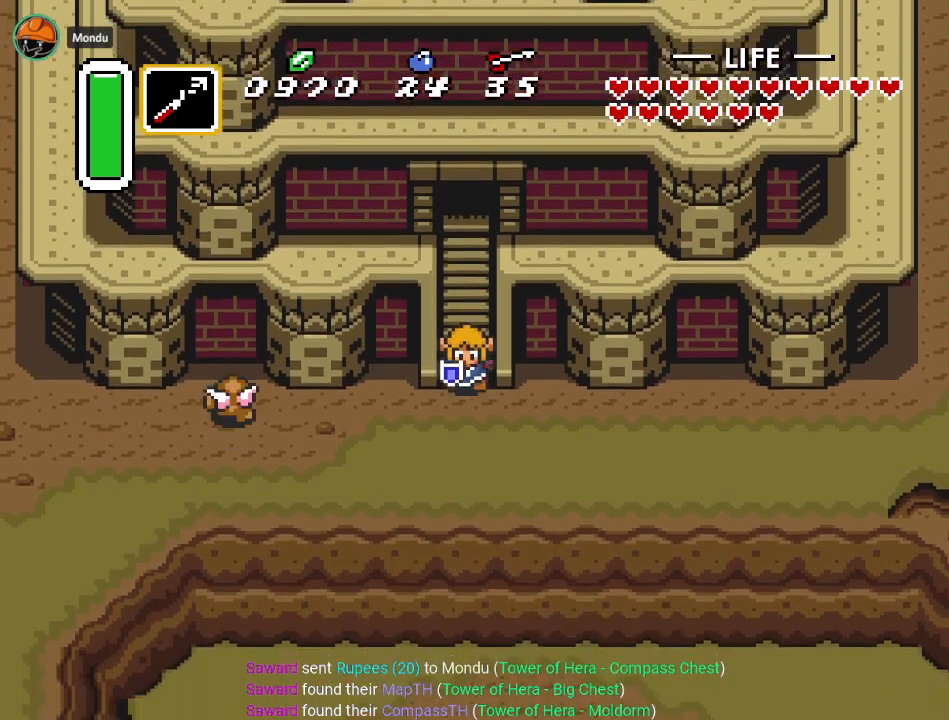
{"buttons": [], "events": [[100, "DPAD_DOWN", "up"], [201, "DPAD_LEFT", "down"], [251, "B", "down"], [351, "DPAD_LEFT", "up"], [434, "B", "up"]]}
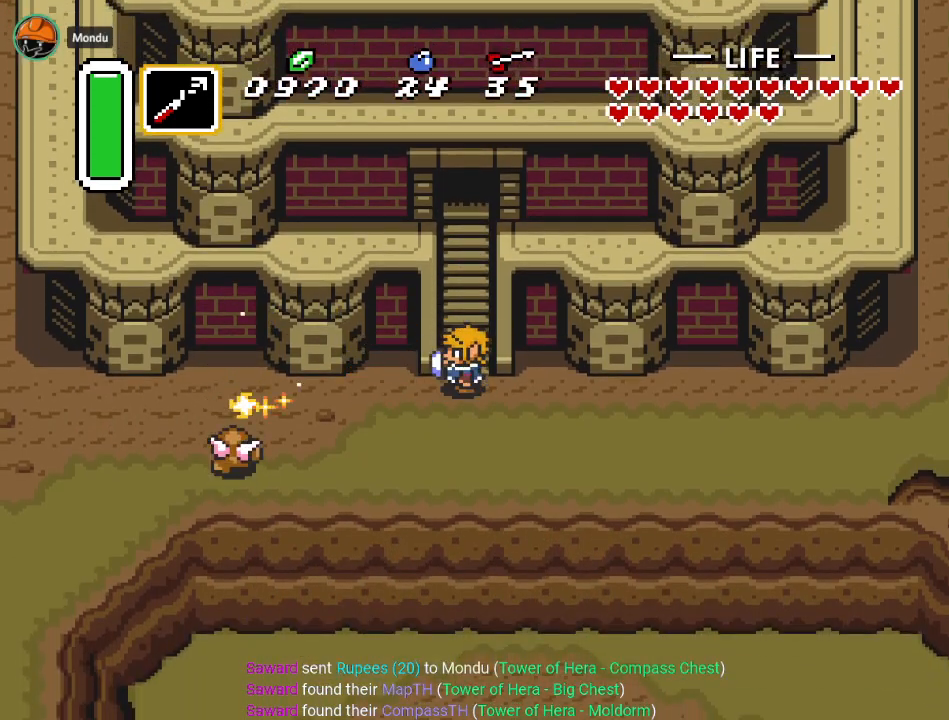
{"buttons": [], "events": []}
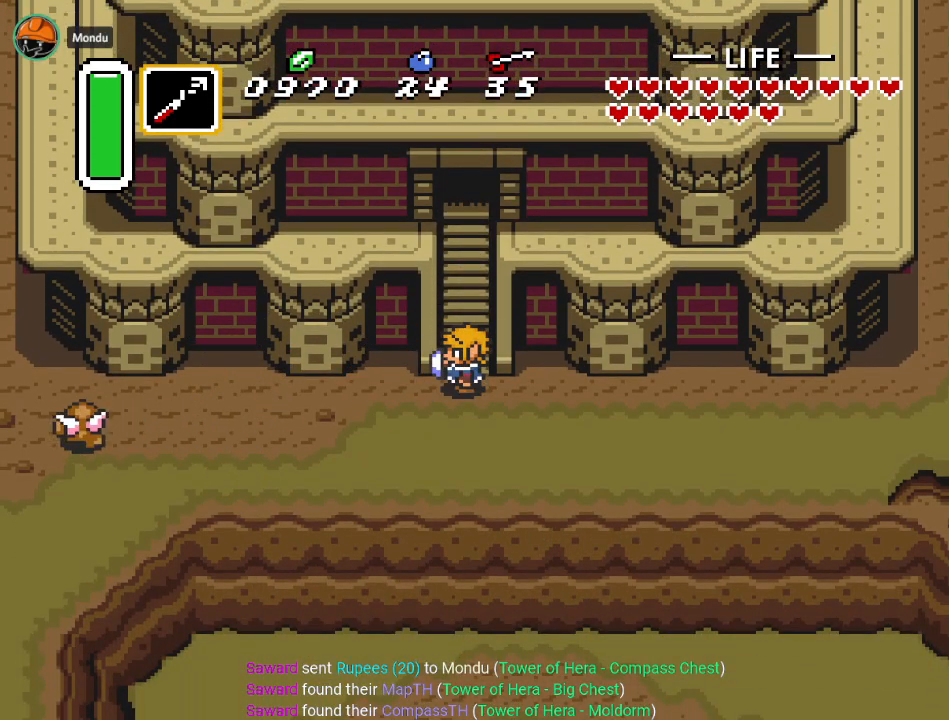
{"buttons": ["DPAD_RIGHT"], "events": [[151, "DPAD_DOWN", "down"], [317, "DPAD_DOWN", "up"], [317, "DPAD_RIGHT", "down"]]}
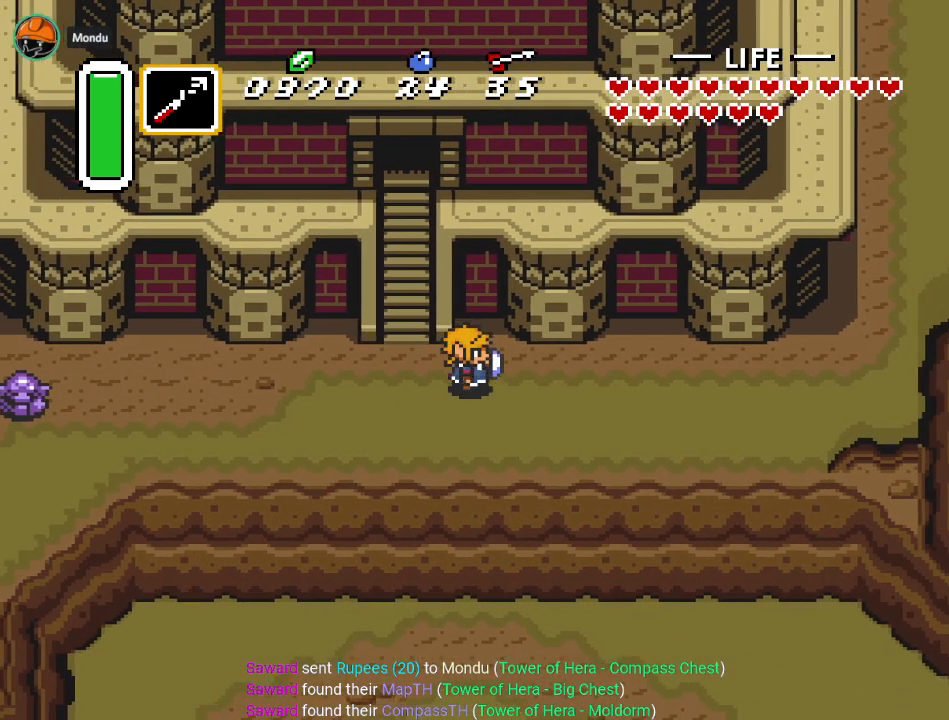
{"buttons": [], "events": [[167, "DPAD_RIGHT", "up"]]}